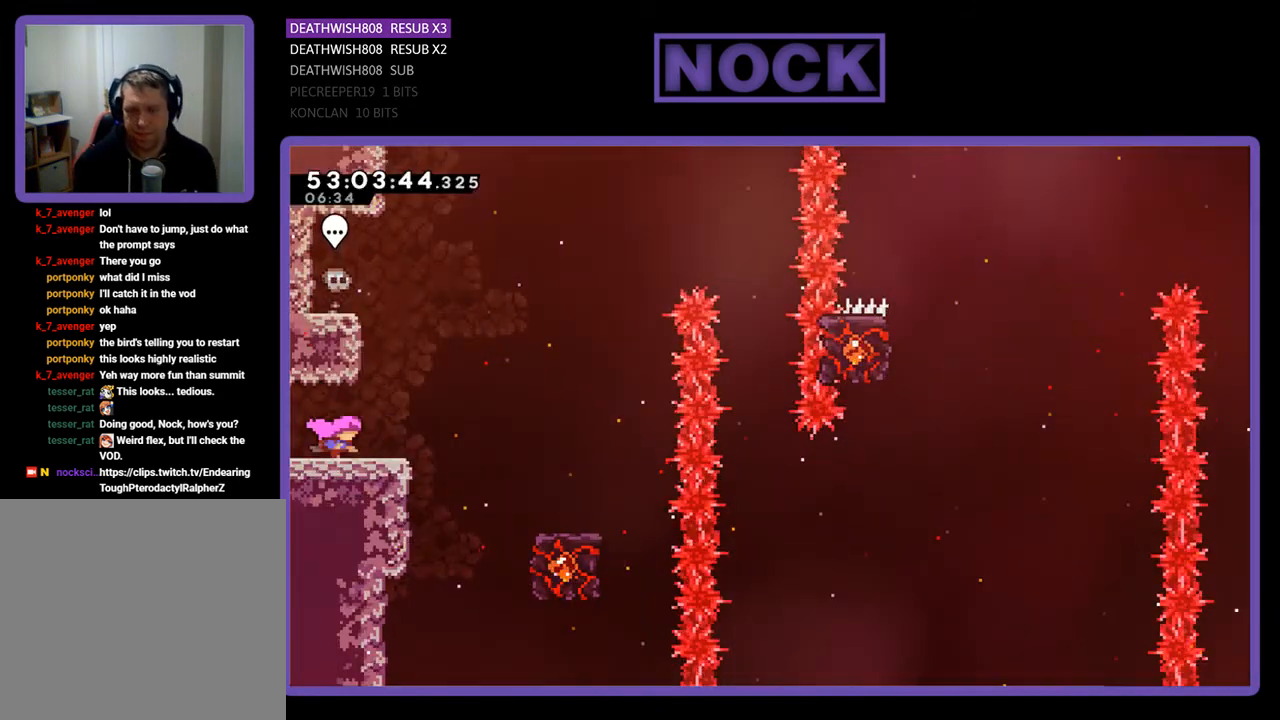
Gameplay with a controller (PlayStation layout); each line is a JSON object with the inputs held at the frame after it. "events" lists button and stick changes between this image and that frame as [ms after this image, input, new state], when the widget could be followed in between. Not read: left_stick.
{"buttons": ["CROSS", "R2", "DPAD_UP"], "right_stick": "center", "events": [[67, "DPAD_UP", "up"], [167, "CROSS", "down"], [267, "DPAD_UP", "down"], [500, "DPAD_RIGHT", "up"]]}
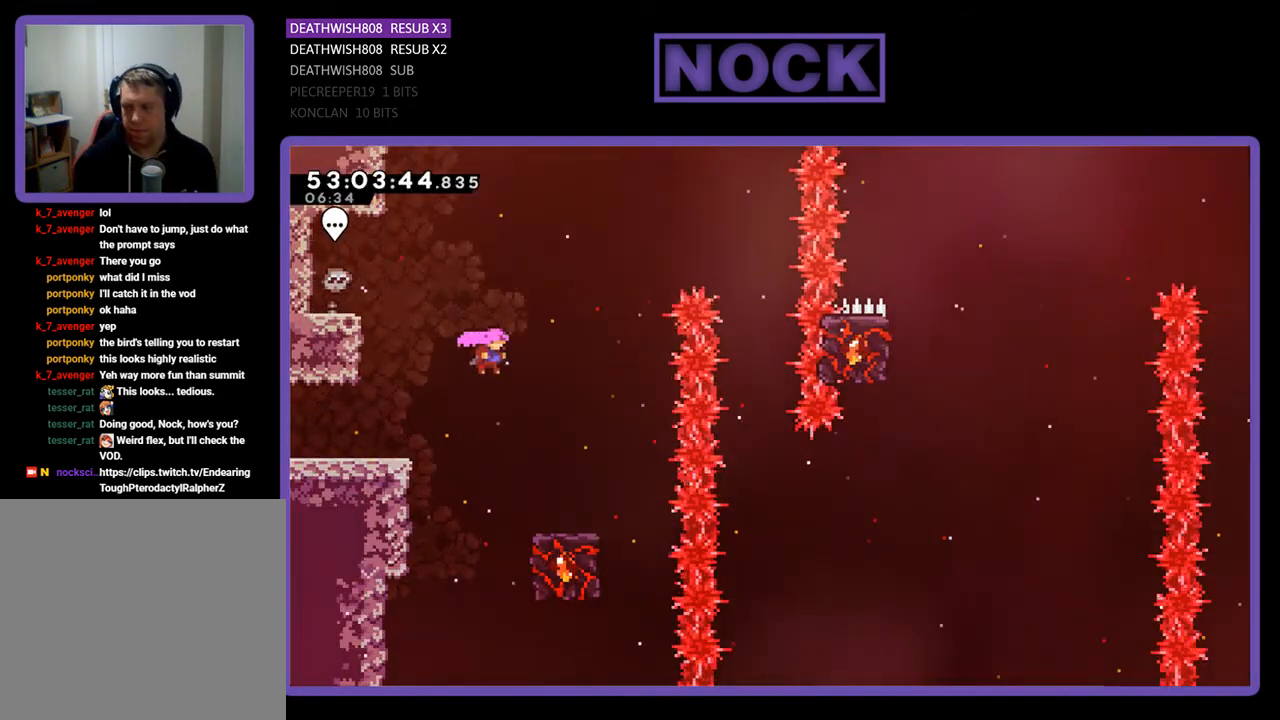
{"buttons": ["R2"], "right_stick": "center", "events": [[67, "CROSS", "up"], [67, "DPAD_UP", "up"], [233, "DPAD_RIGHT", "down"], [467, "DPAD_RIGHT", "up"]]}
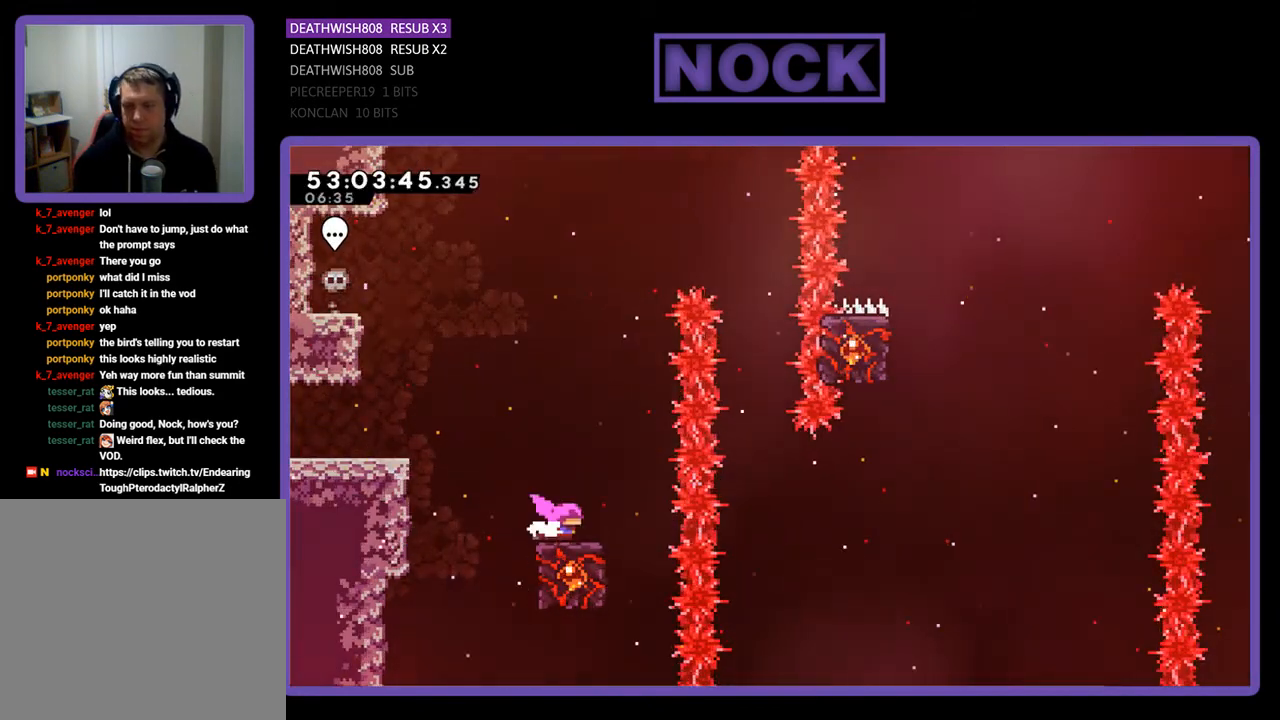
{"buttons": ["CROSS", "R2", "DPAD_UP", "DPAD_RIGHT"], "right_stick": "center", "events": [[400, "DPAD_UP", "down"], [433, "CROSS", "down"], [467, "DPAD_RIGHT", "down"]]}
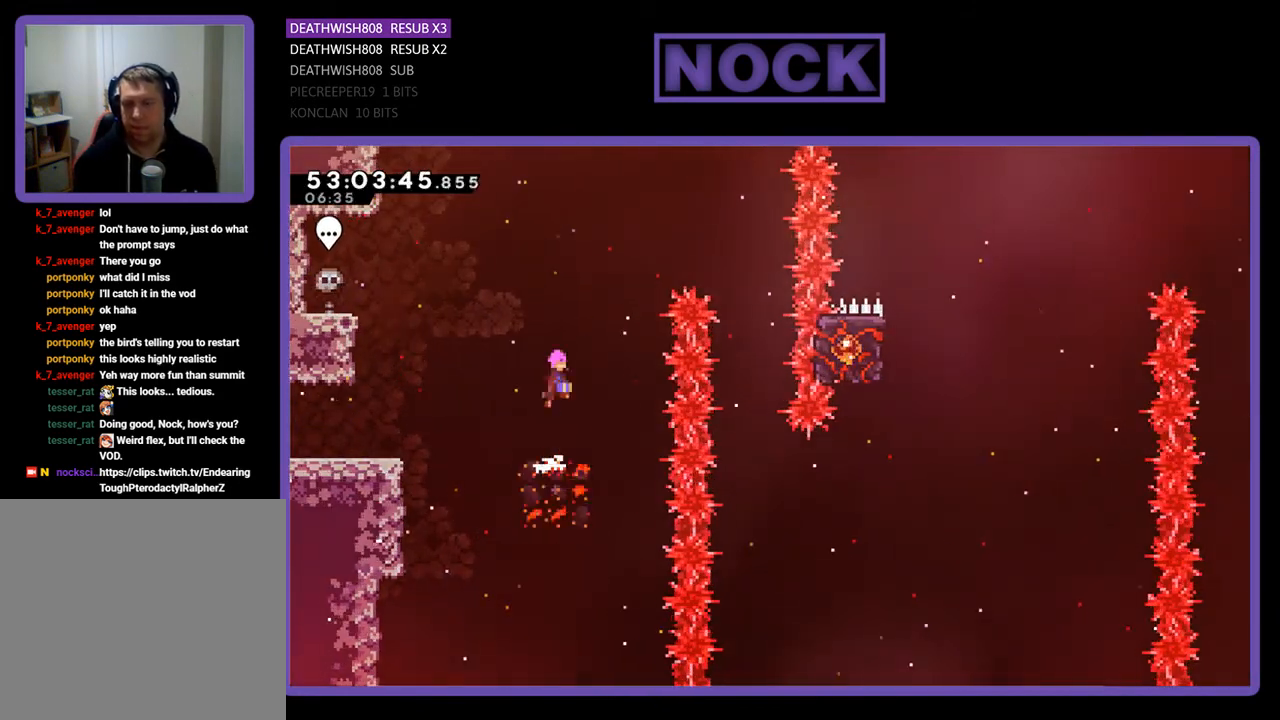
{"buttons": ["CROSS", "R2", "DPAD_RIGHT"], "right_stick": "center", "events": [[467, "DPAD_UP", "up"]]}
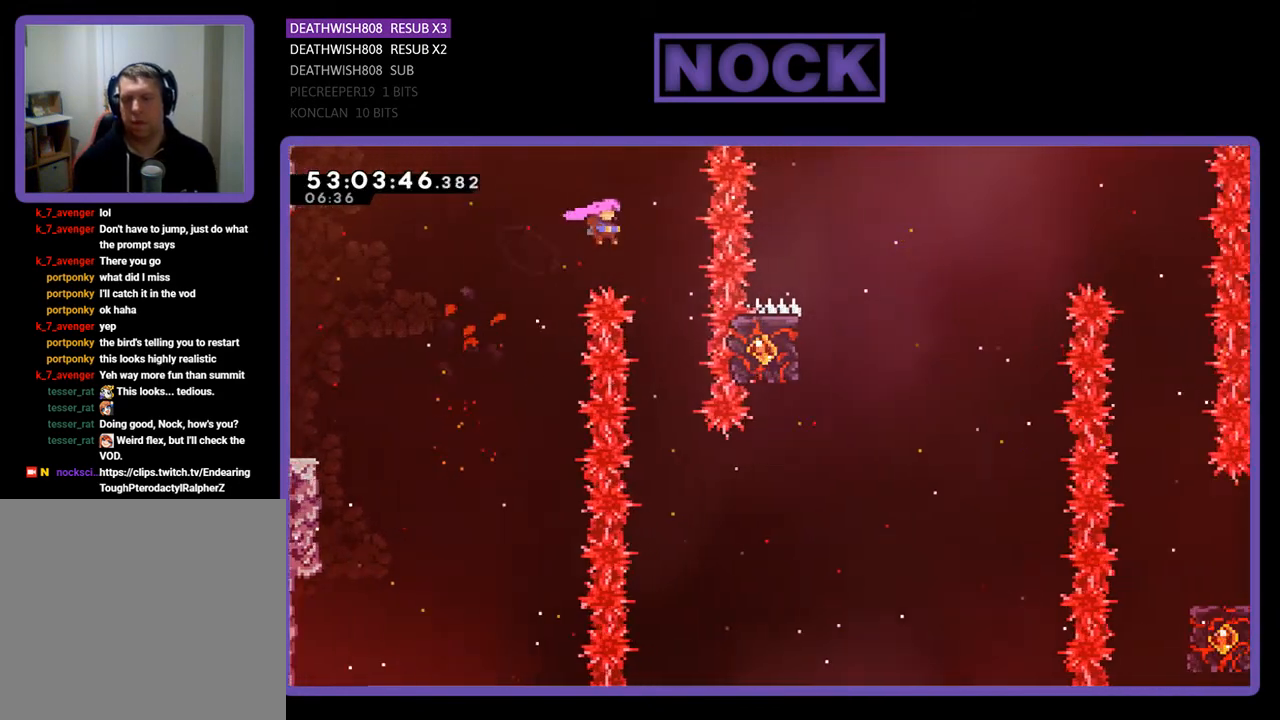
{"buttons": ["R2"], "right_stick": "center", "events": [[200, "DPAD_RIGHT", "up"], [267, "CROSS", "up"]]}
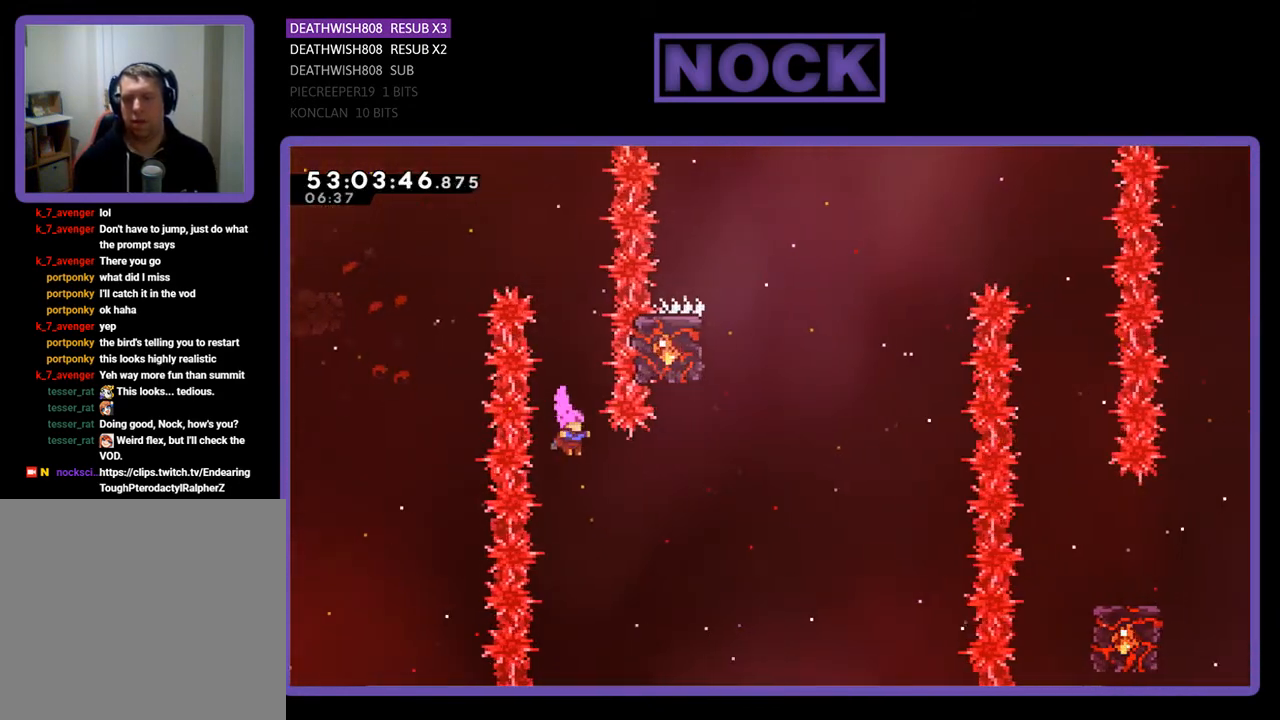
{"buttons": ["CIRCLE", "R2", "DPAD_UP"], "right_stick": "center", "events": [[33, "DPAD_RIGHT", "down"], [133, "CIRCLE", "down"], [333, "CIRCLE", "up"], [367, "DPAD_RIGHT", "up"], [467, "CIRCLE", "down"], [467, "DPAD_UP", "down"]]}
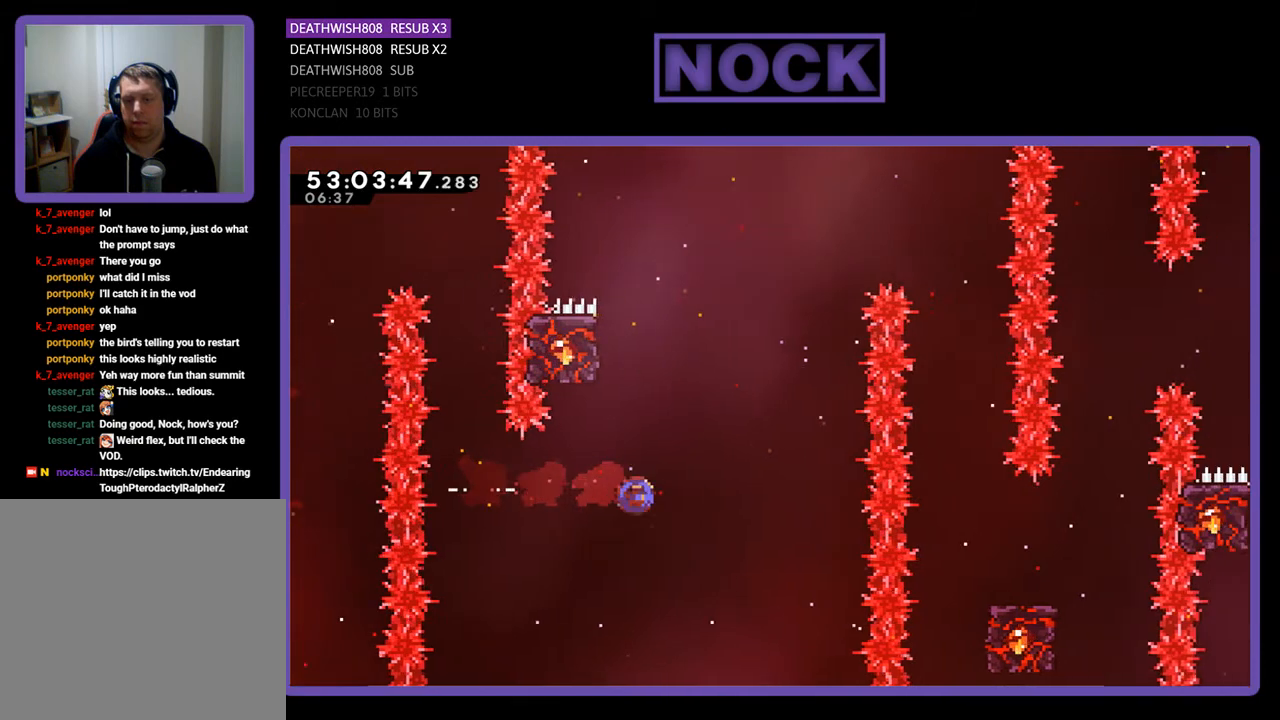
{"buttons": ["R2", "DPAD_UP"], "right_stick": "center", "events": [[167, "DPAD_LEFT", "down"], [400, "CIRCLE", "up"], [500, "DPAD_LEFT", "up"]]}
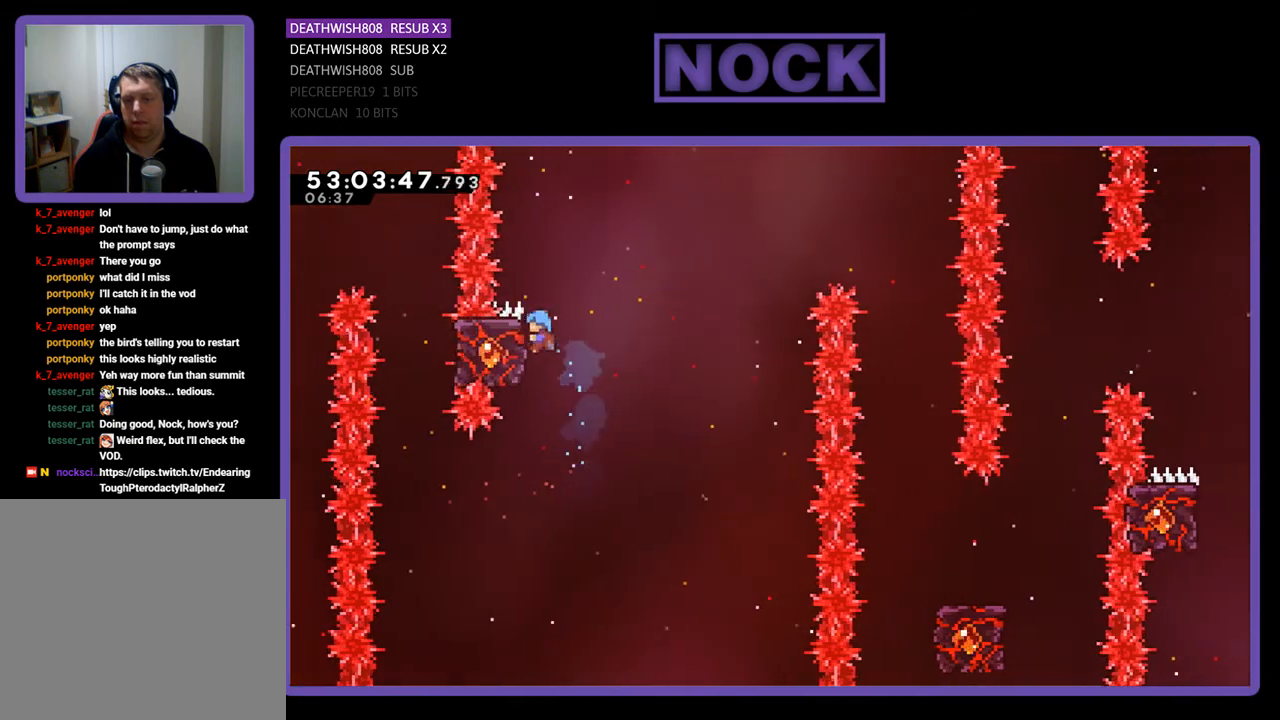
{"buttons": ["CROSS", "R2", "DPAD_UP", "DPAD_RIGHT"], "right_stick": "center", "events": [[33, "DPAD_UP", "up"], [133, "DPAD_RIGHT", "down"], [133, "DPAD_UP", "down"], [333, "CROSS", "down"]]}
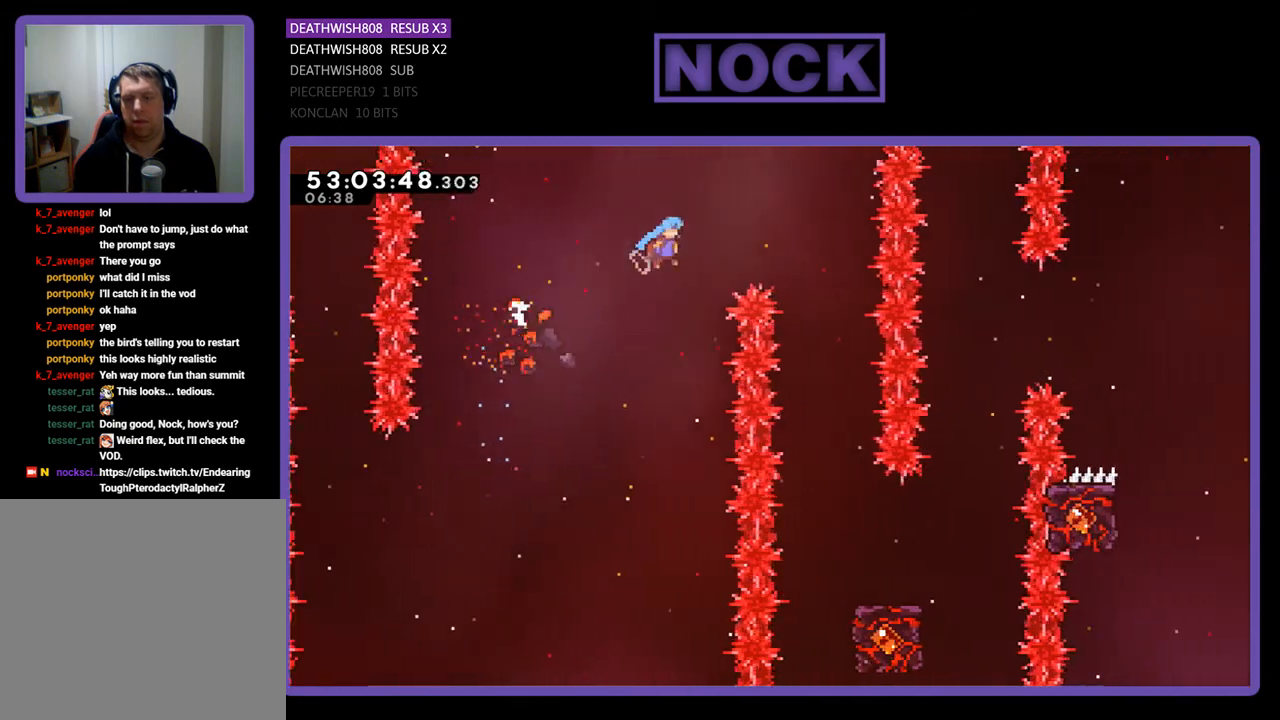
{"buttons": ["R2"], "right_stick": "center", "events": [[167, "DPAD_UP", "up"], [200, "CROSS", "up"], [200, "DPAD_RIGHT", "up"], [267, "DPAD_LEFT", "down"], [467, "DPAD_LEFT", "up"]]}
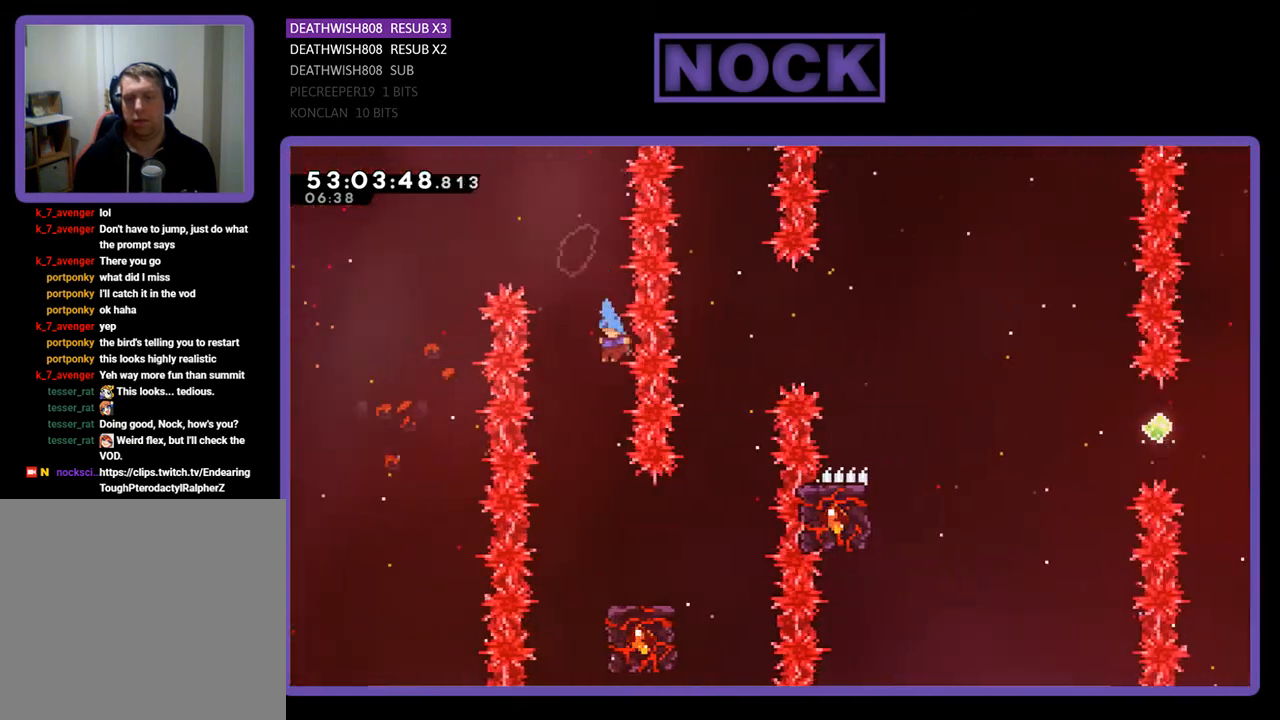
{"buttons": ["R2", "DPAD_RIGHT"], "right_stick": "center", "events": [[367, "DPAD_RIGHT", "down"]]}
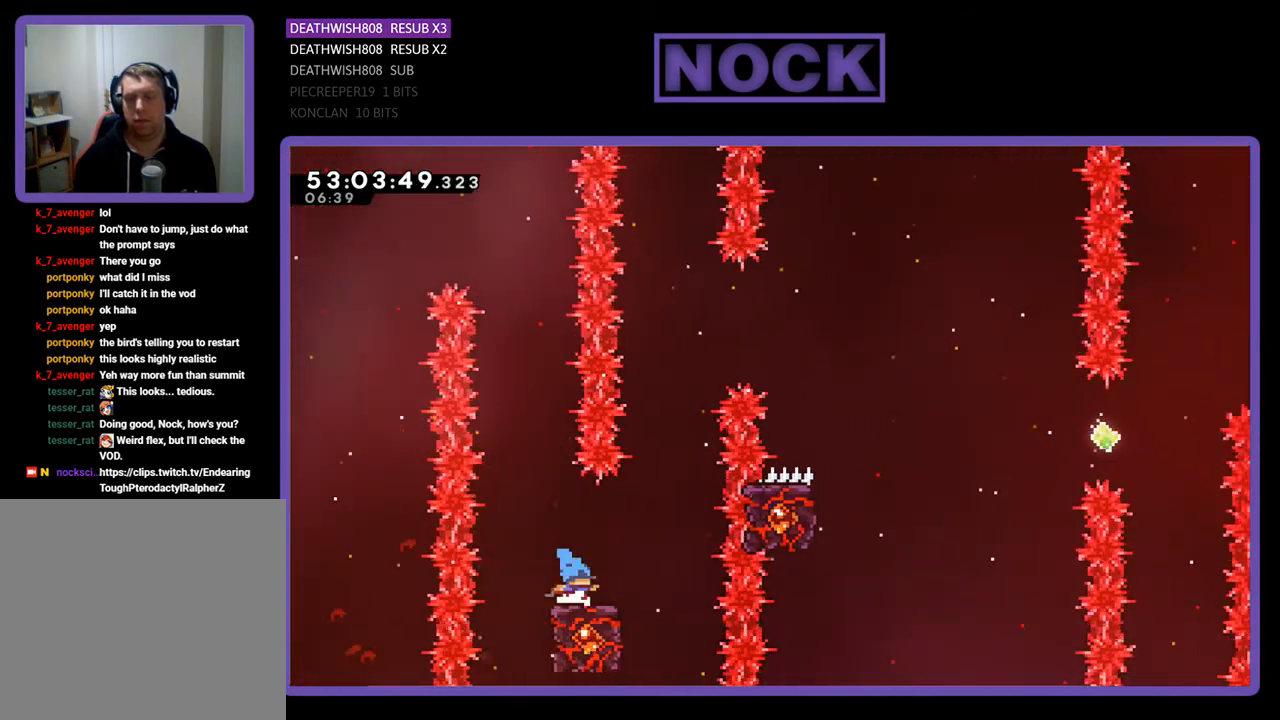
{"buttons": ["CROSS", "R2", "DPAD_UP", "DPAD_RIGHT"], "right_stick": "center", "events": [[67, "DPAD_RIGHT", "up"], [267, "DPAD_RIGHT", "down"], [267, "DPAD_UP", "down"], [367, "CROSS", "down"]]}
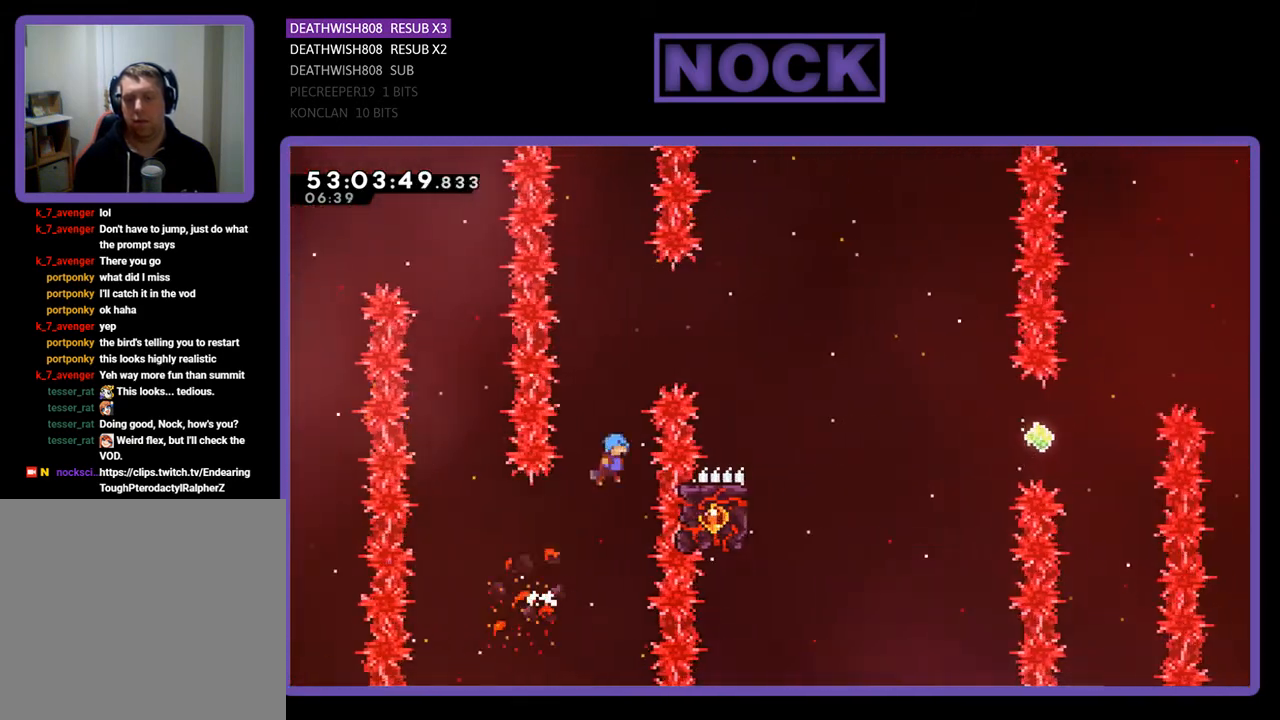
{"buttons": ["CROSS", "R2", "DPAD_UP", "DPAD_RIGHT"], "right_stick": "center", "events": [[33, "DPAD_RIGHT", "up"], [233, "DPAD_RIGHT", "down"]]}
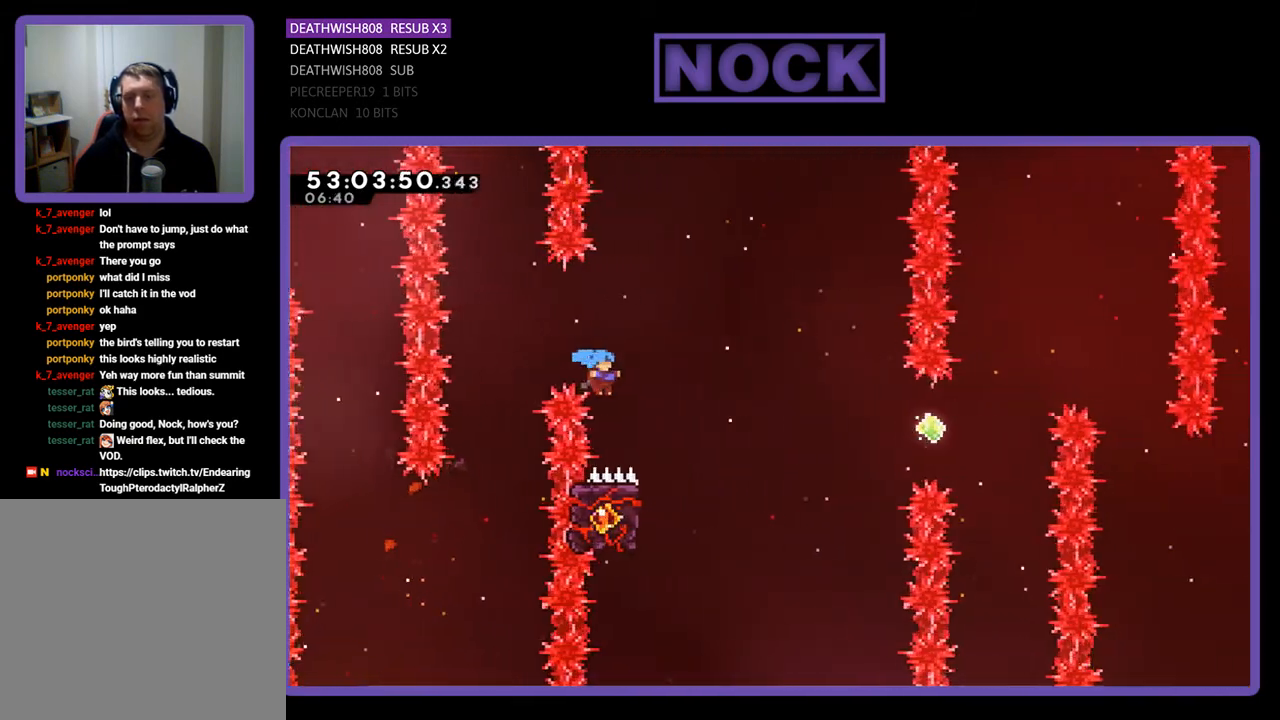
{"buttons": ["R2", "DPAD_UP", "DPAD_LEFT"], "right_stick": "center", "events": [[33, "CROSS", "up"], [33, "DPAD_UP", "up"], [167, "DPAD_UP", "down"], [200, "DPAD_RIGHT", "up"], [200, "DPAD_UP", "up"], [267, "DPAD_LEFT", "down"], [267, "DPAD_UP", "down"]]}
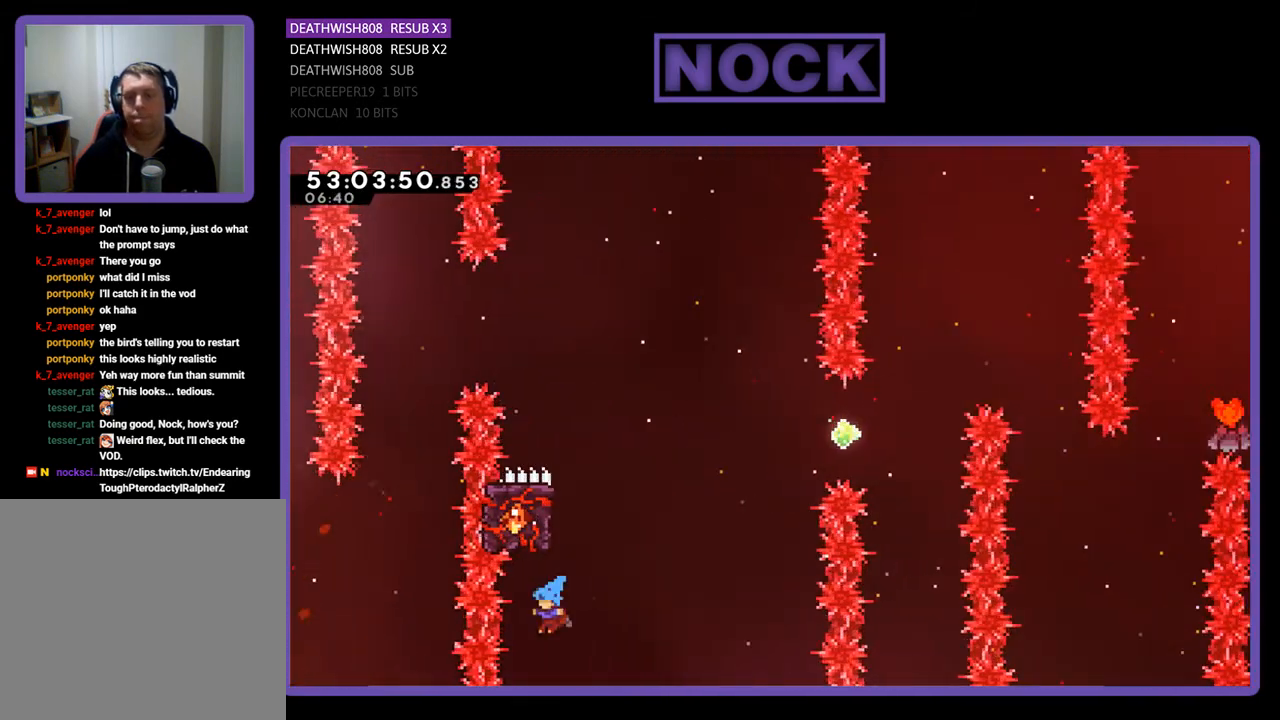
{"buttons": [], "right_stick": "center", "events": [[167, "DPAD_LEFT", "up"], [300, "DPAD_UP", "up"], [367, "R2", "up"]]}
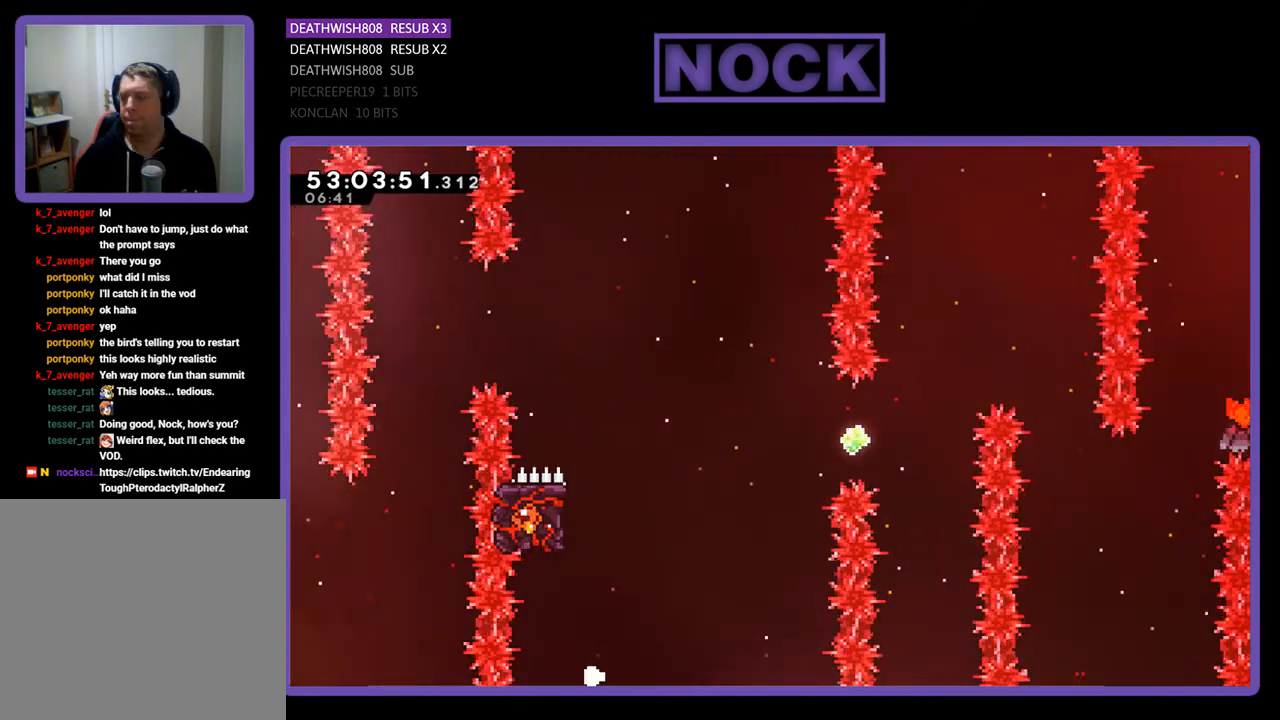
{"buttons": [], "right_stick": "center", "events": []}
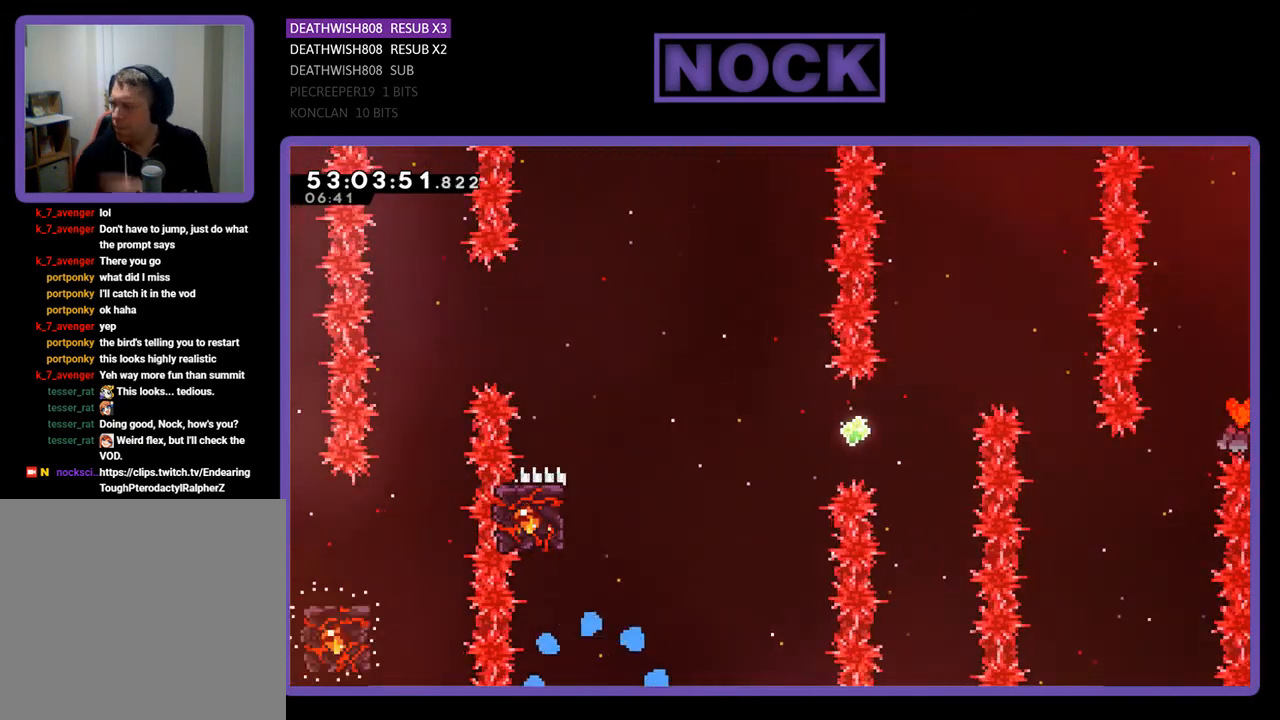
{"buttons": [], "right_stick": "center", "events": []}
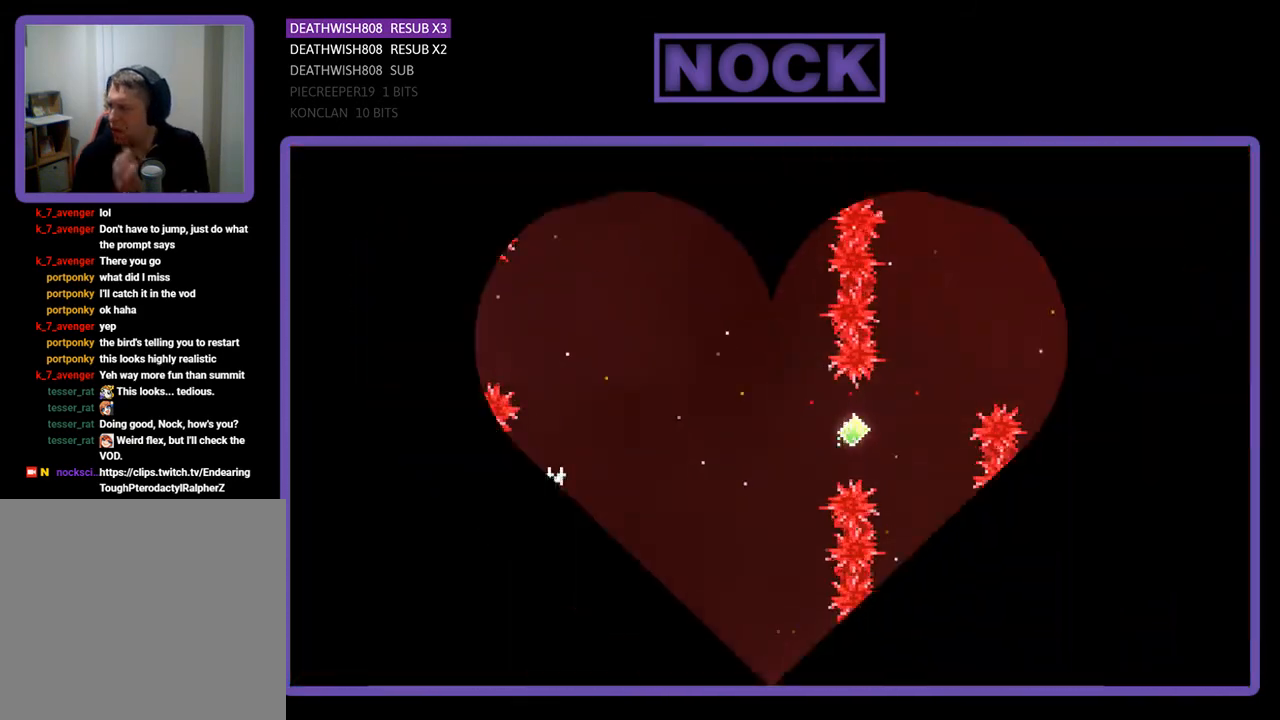
{"buttons": [], "right_stick": "center", "events": []}
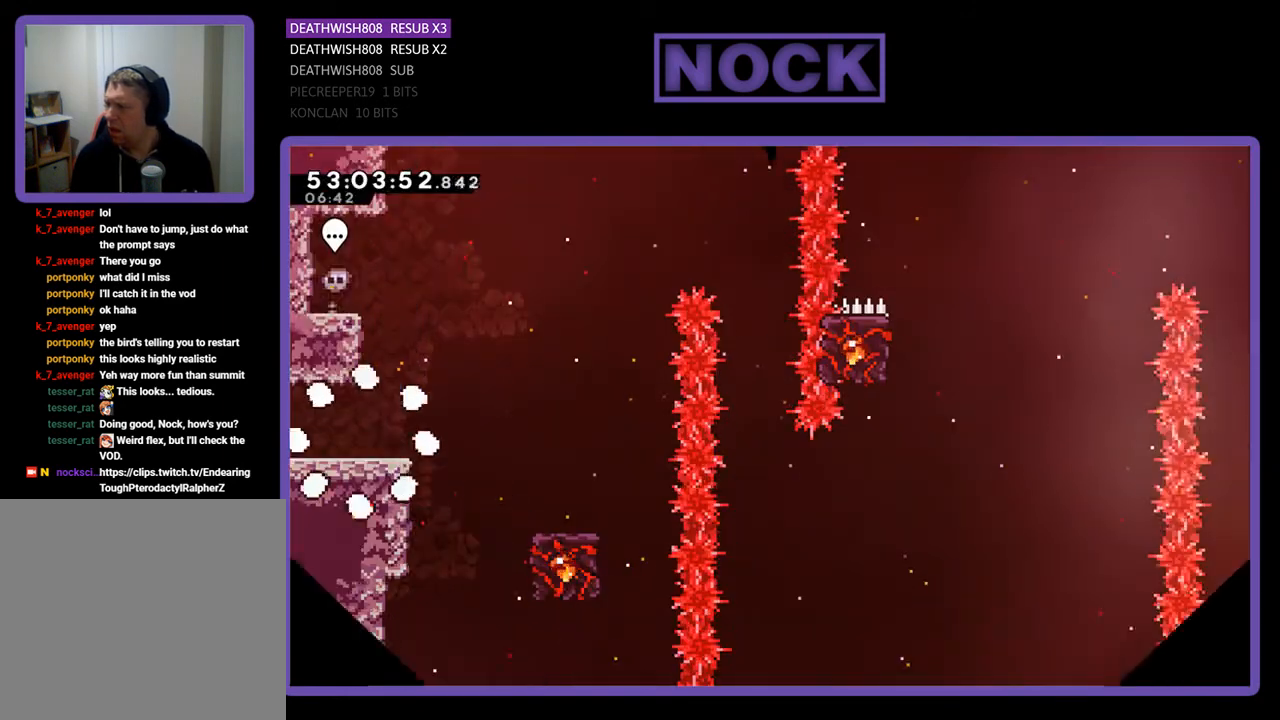
{"buttons": [], "right_stick": "center", "events": []}
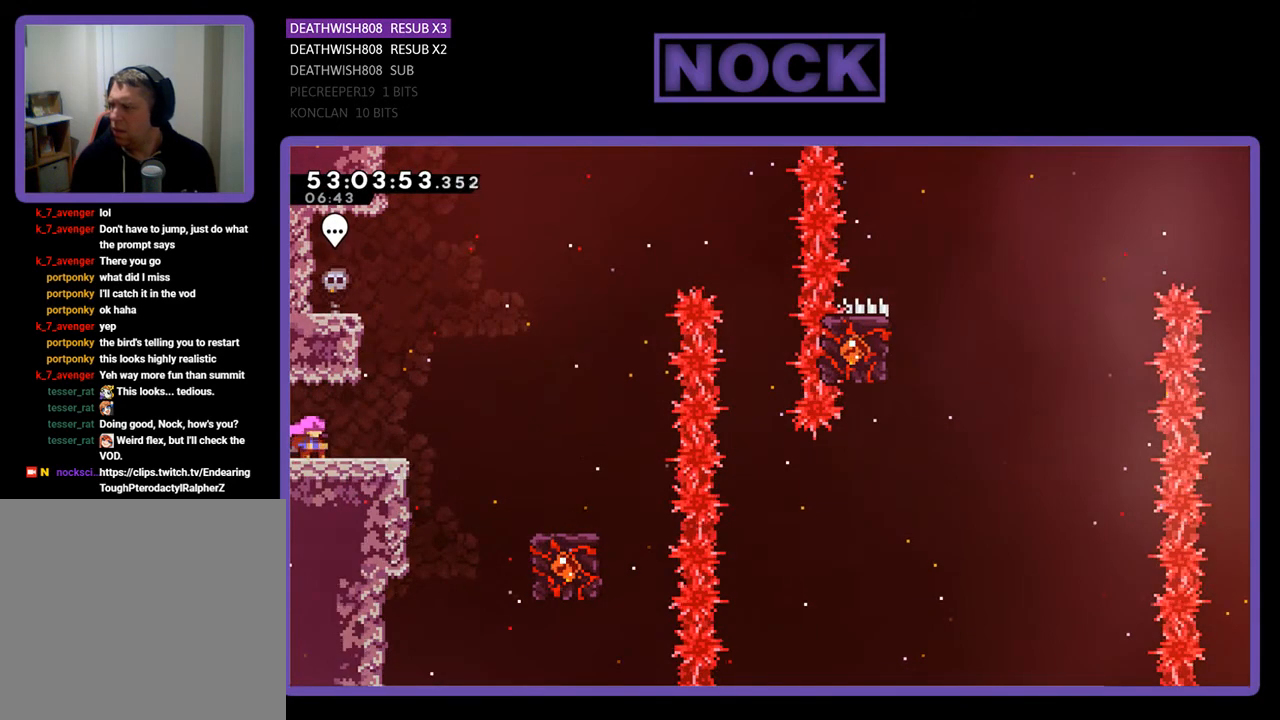
{"buttons": [], "right_stick": "center", "events": []}
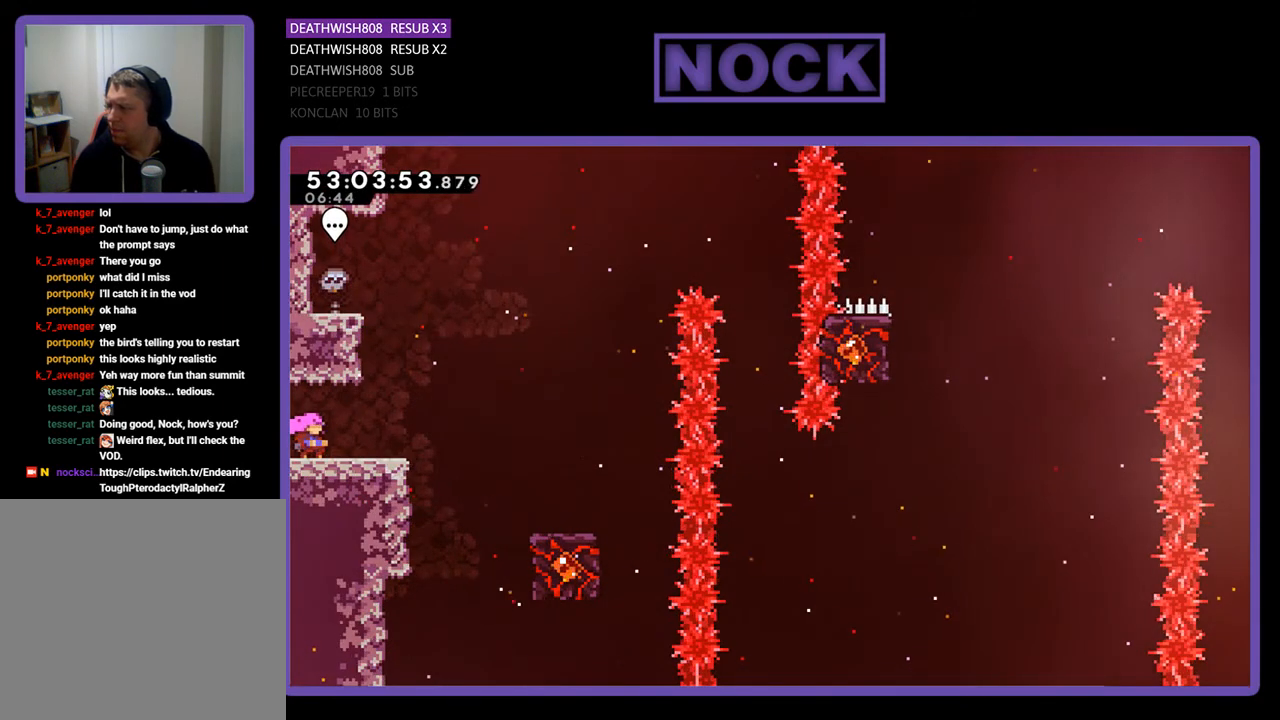
{"buttons": ["CROSS", "R2", "DPAD_RIGHT"], "right_stick": "center", "events": [[67, "DPAD_RIGHT", "down"], [100, "R2", "down"], [433, "CROSS", "down"]]}
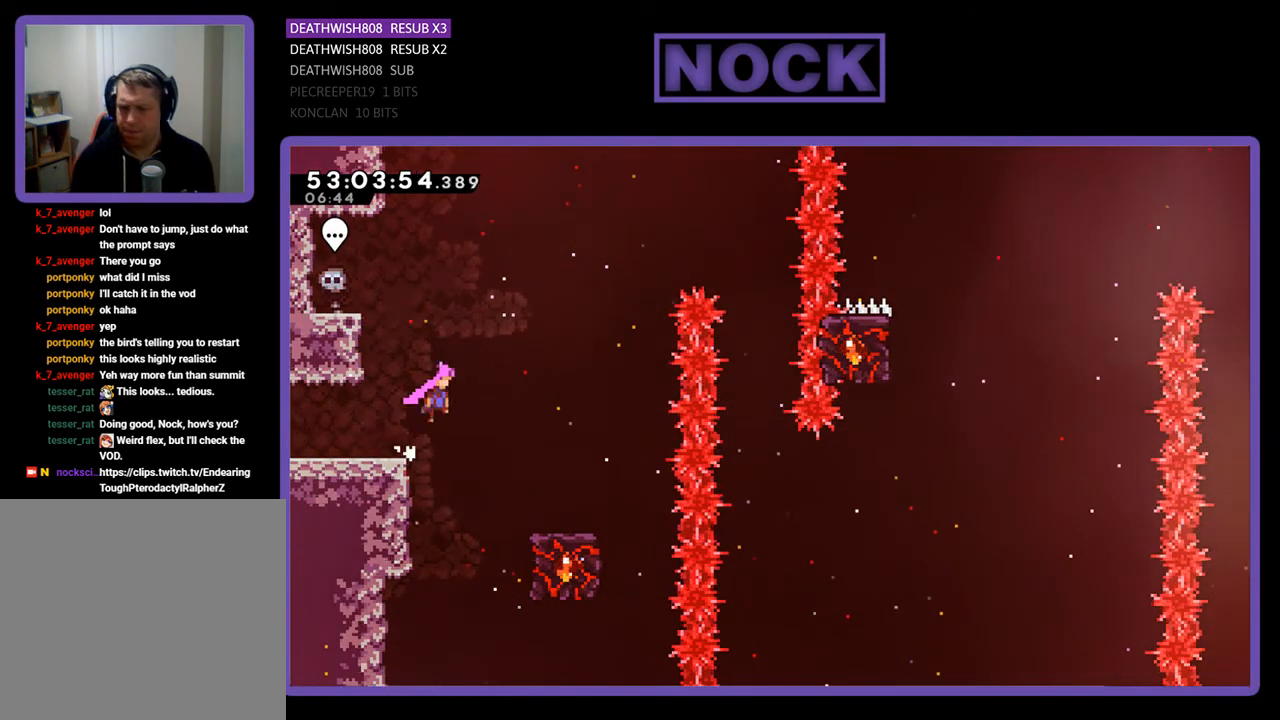
{"buttons": ["R2"], "right_stick": "center", "events": [[167, "CROSS", "up"], [500, "DPAD_RIGHT", "up"]]}
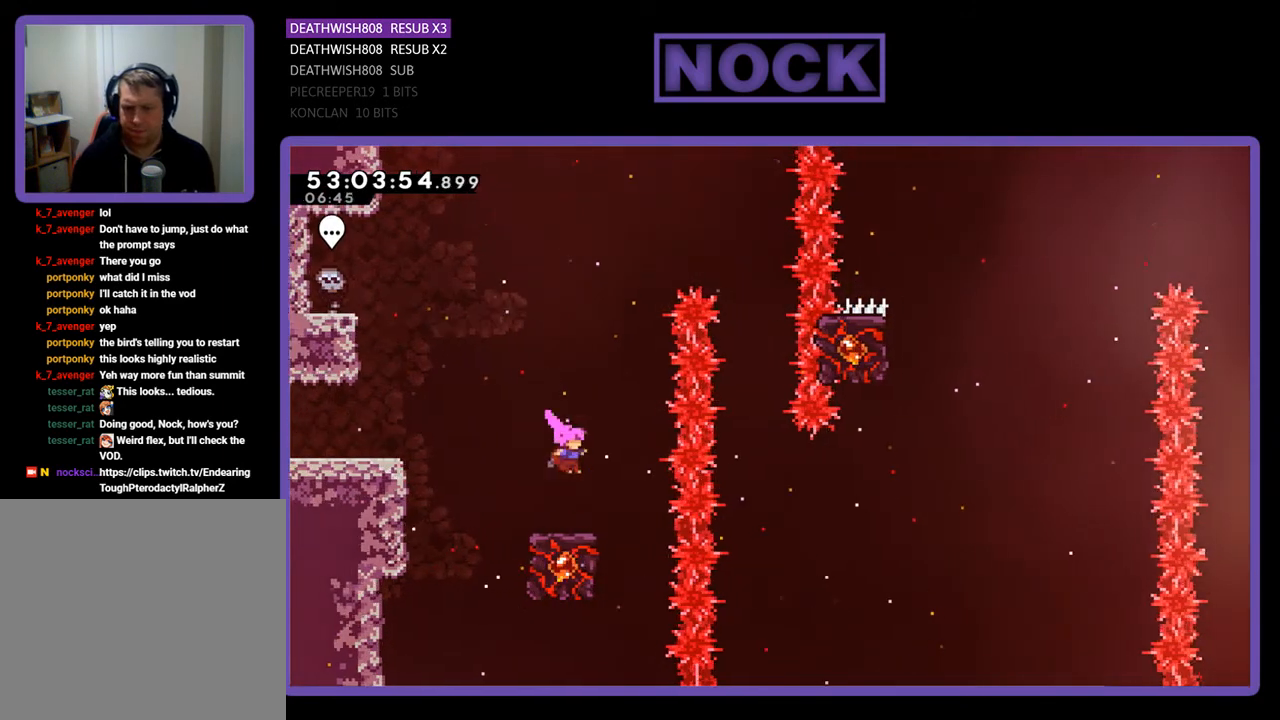
{"buttons": ["R2"], "right_stick": "center", "events": []}